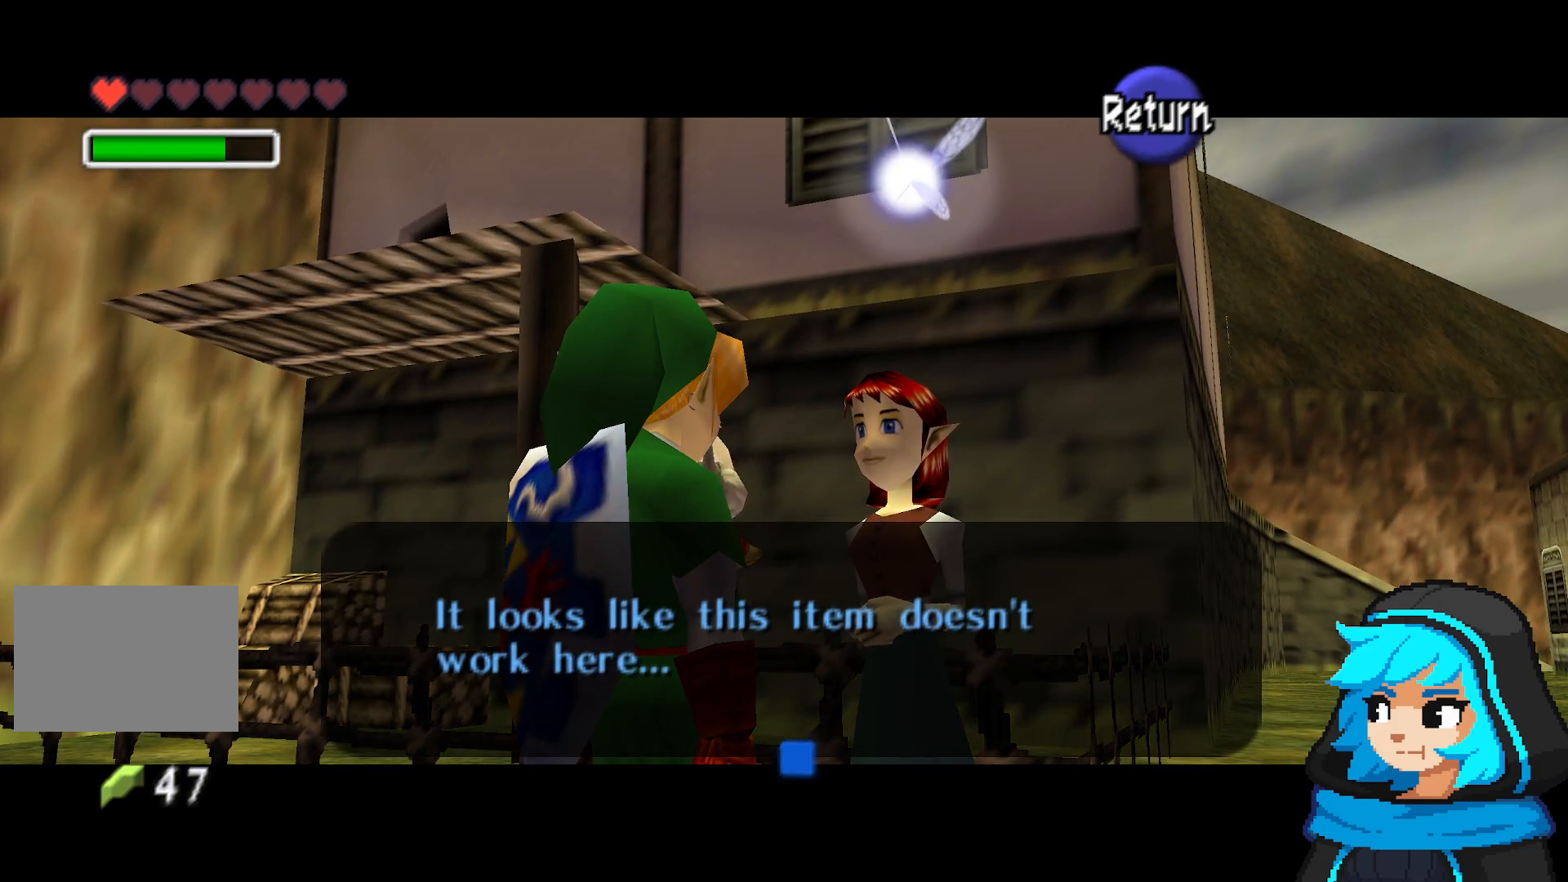
Gameplay with a controller (Nintendo layout); each line is a JSON object with the inputs held at the frame after it (dt_ms = milliseconds from this image to that frame). "events" lists button and stick changes between this image and that frame as [ms after this image, input, new state], when the widget could be followed in between. Not read: C_DOWN L3 R3.
{"dt_ms": 500, "buttons": [], "left_stick": "center", "events": [[133, "A", "down"], [267, "A", "up"]]}
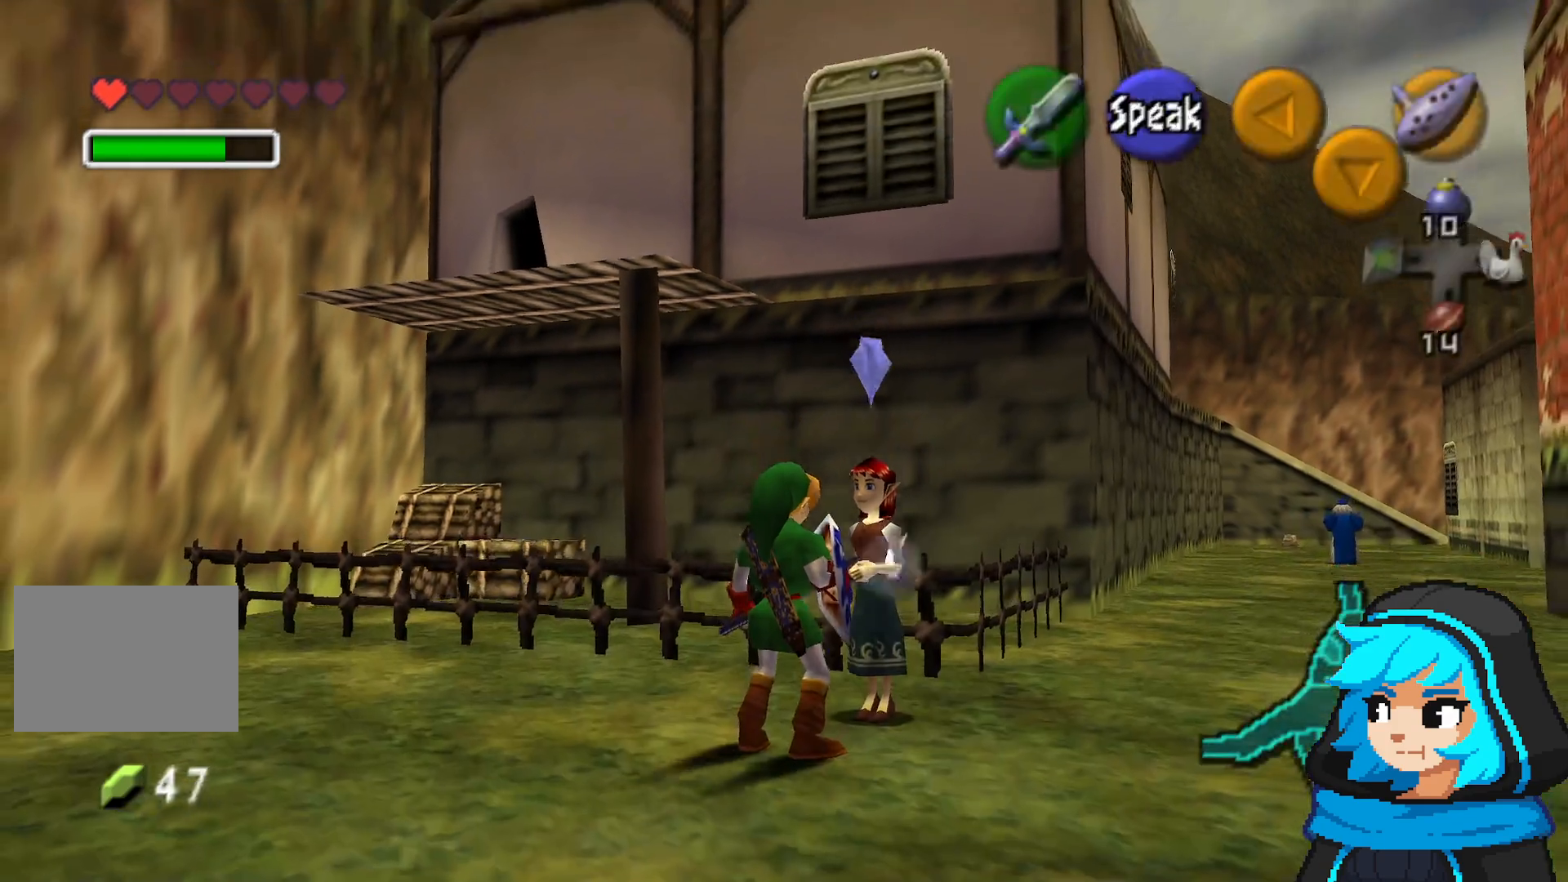
{"dt_ms": 500, "buttons": [], "left_stick": "center", "events": [[33, "A", "down"], [133, "A", "up"]]}
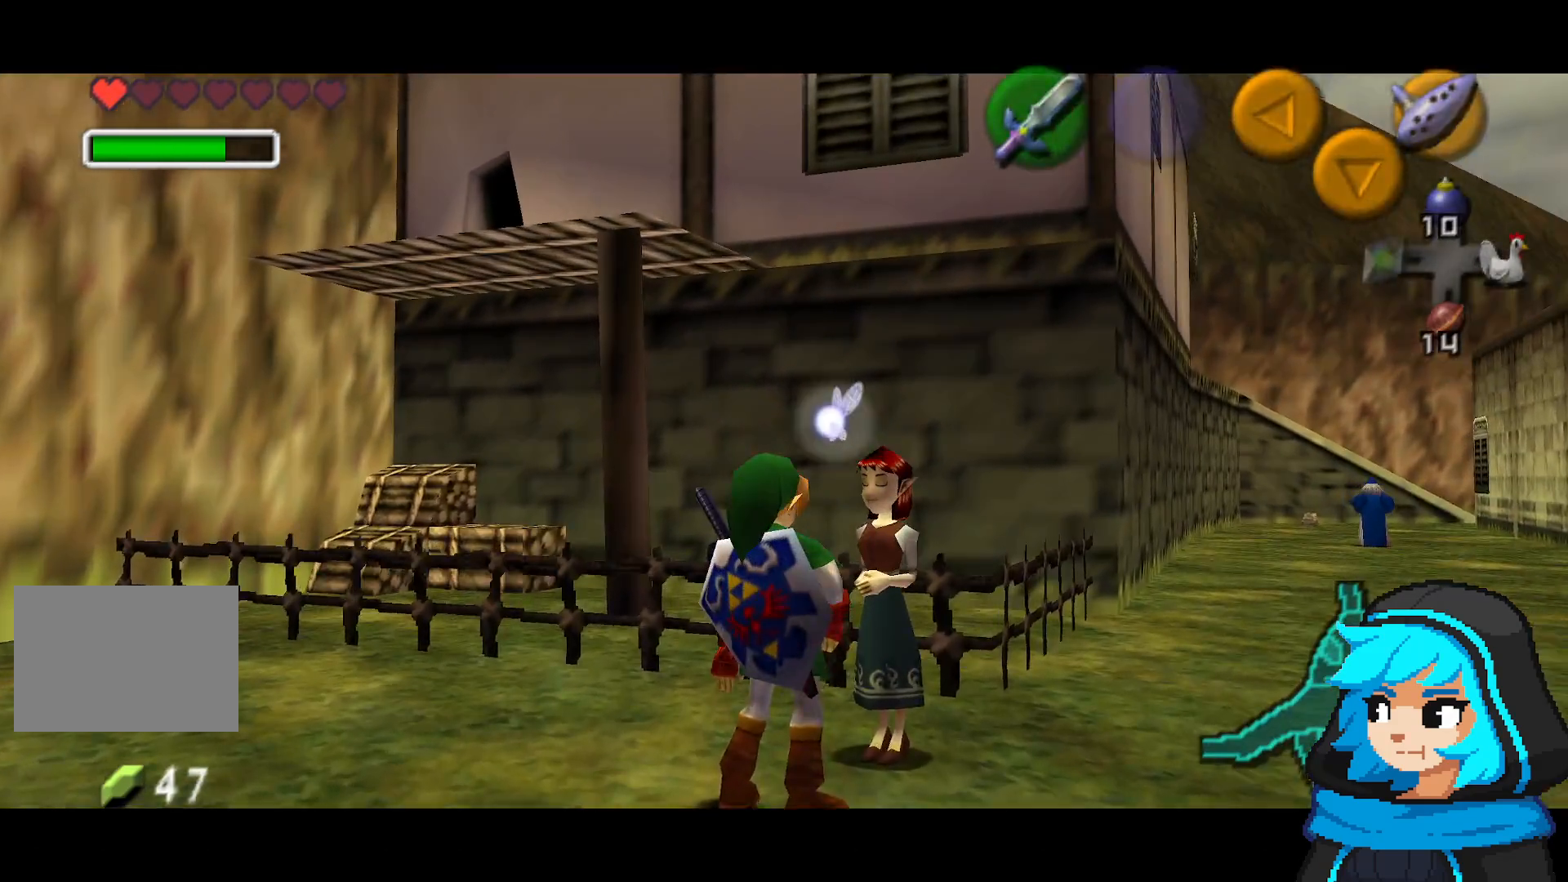
{"dt_ms": 500, "buttons": [], "left_stick": "center"}
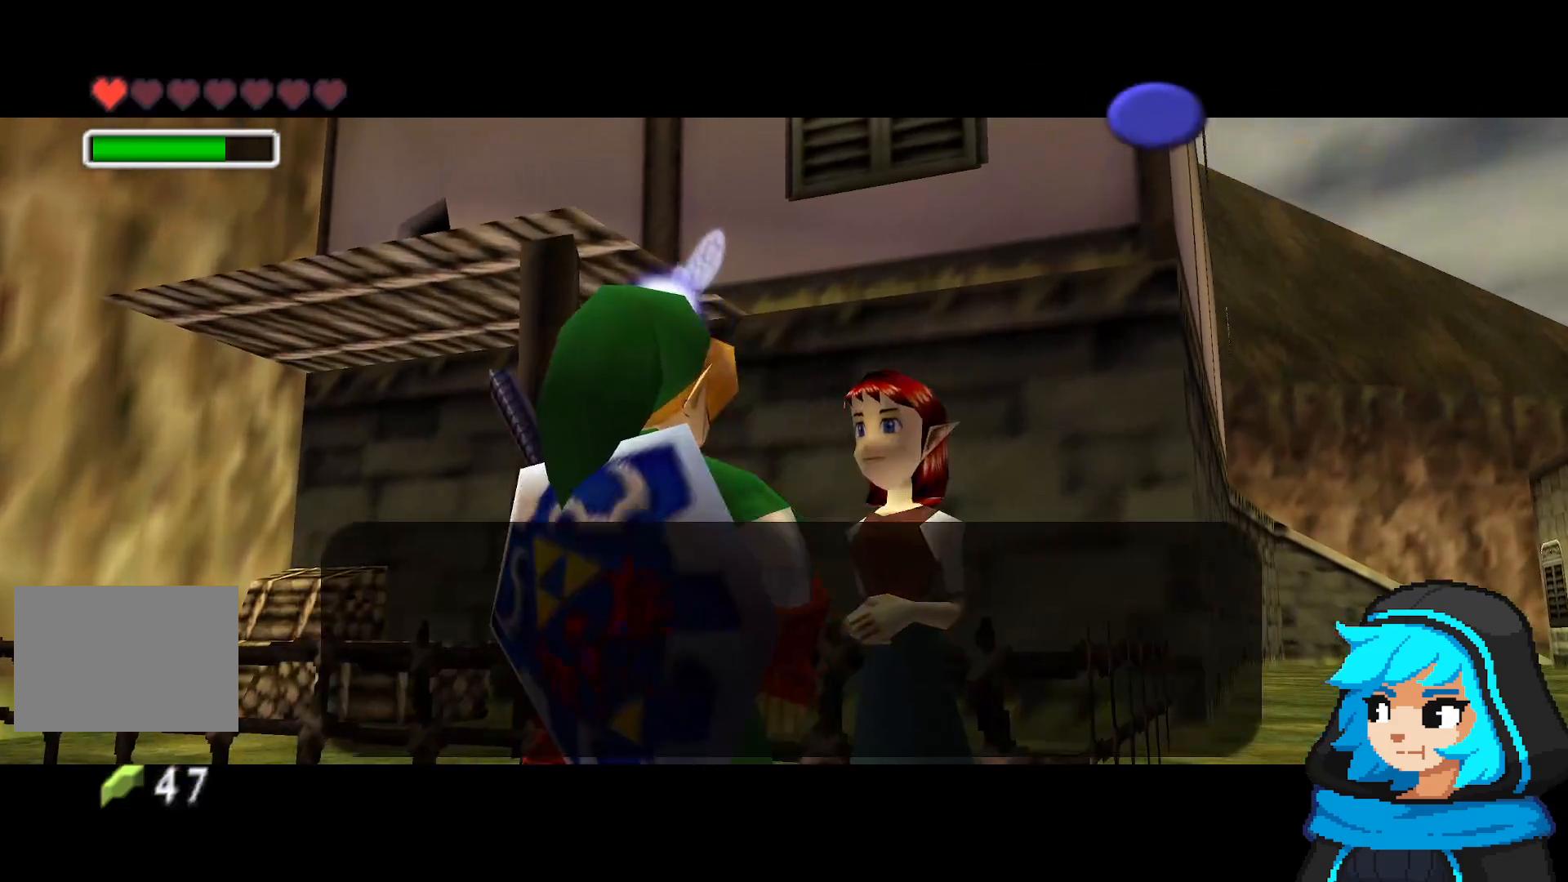
{"dt_ms": 500, "buttons": ["B"], "left_stick": "center", "events": [[183, "A", "down"], [333, "A", "up"], [483, "B", "down"]]}
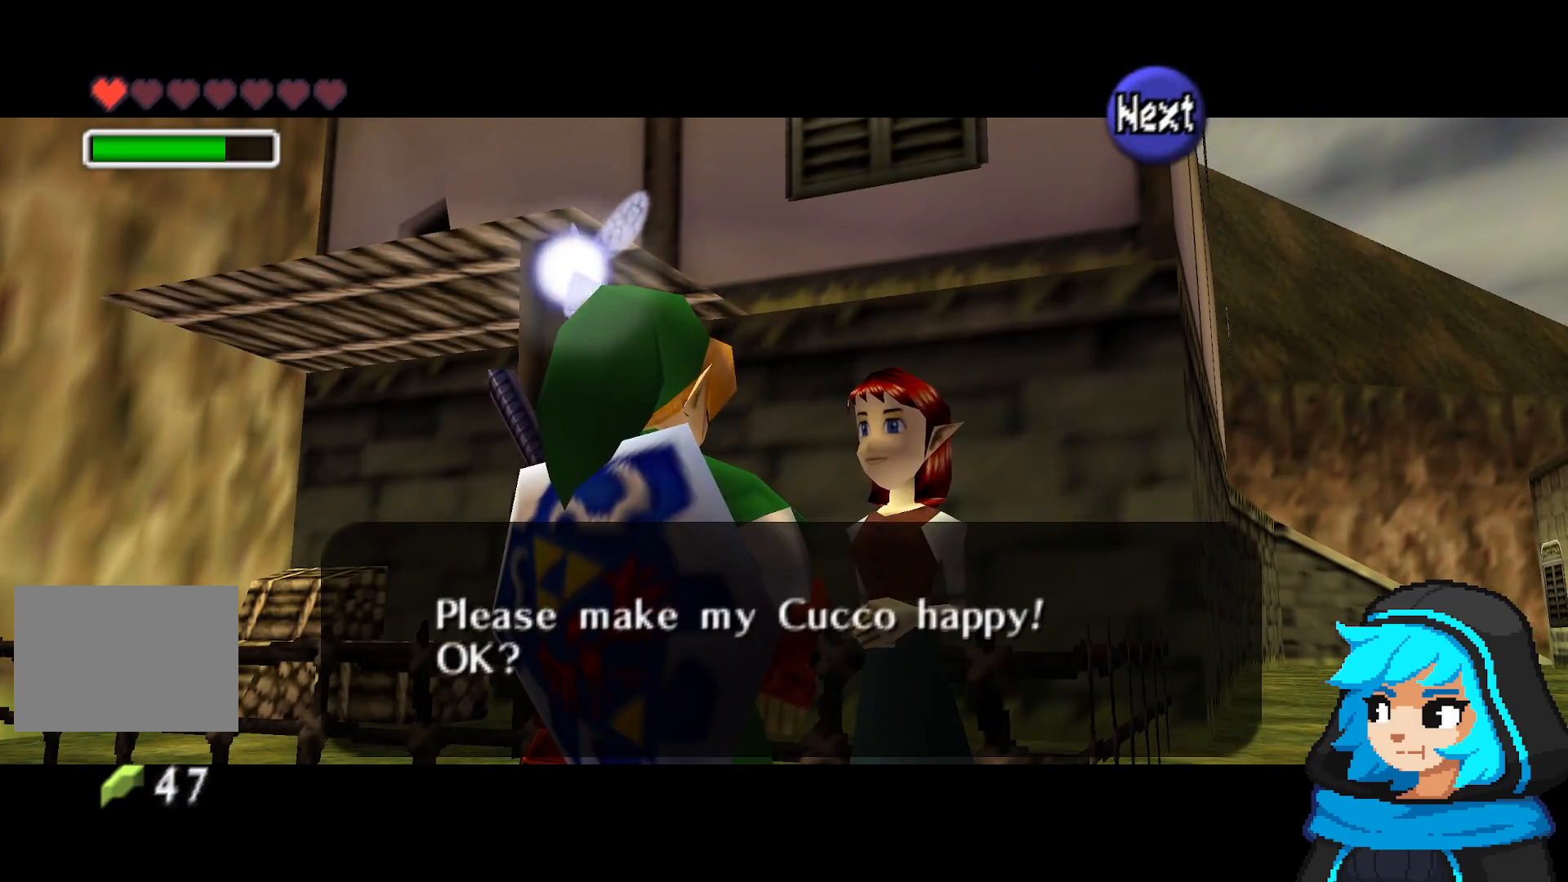
{"dt_ms": 500, "buttons": [], "left_stick": "center", "events": [[133, "B", "up"]]}
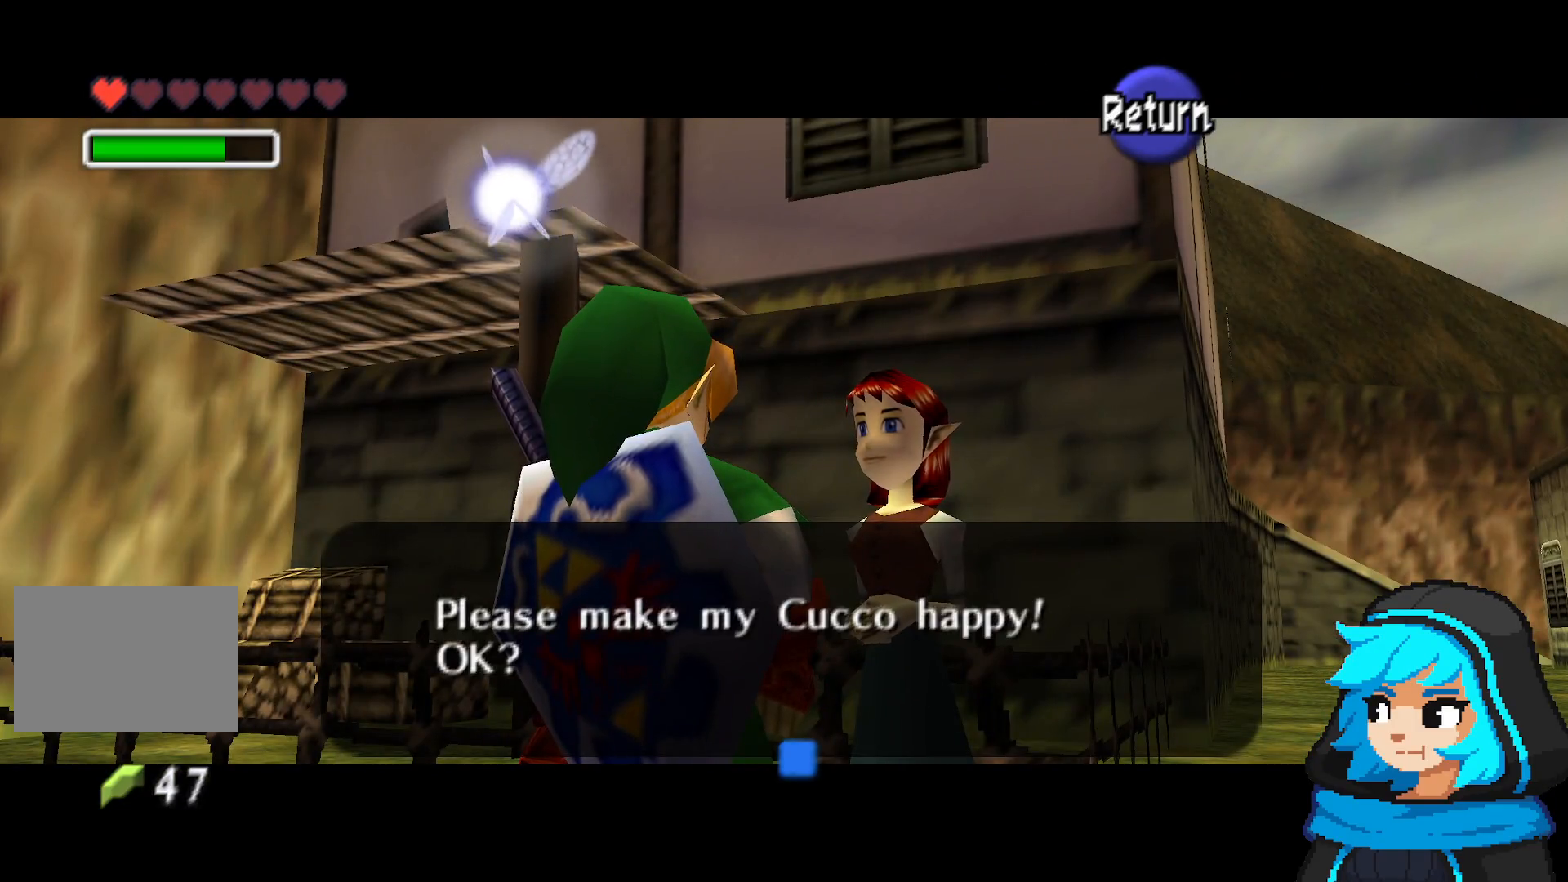
{"dt_ms": 500, "buttons": [], "left_stick": "center"}
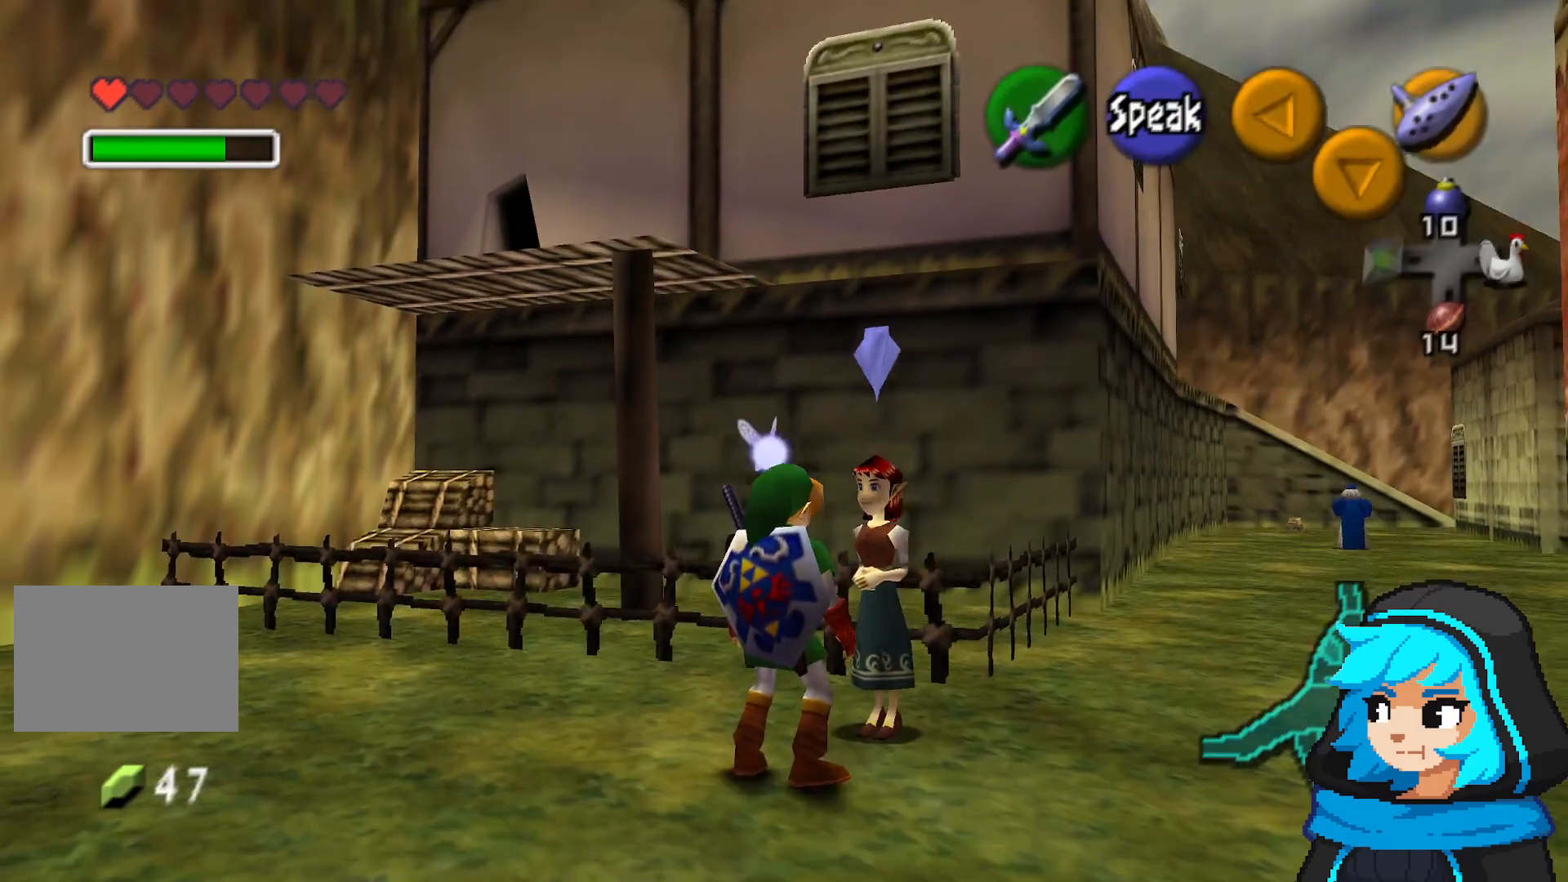
{"dt_ms": 500, "buttons": [], "left_stick": "center", "events": [[167, "left_stick", "down-left"], [333, "left_stick", "center"]]}
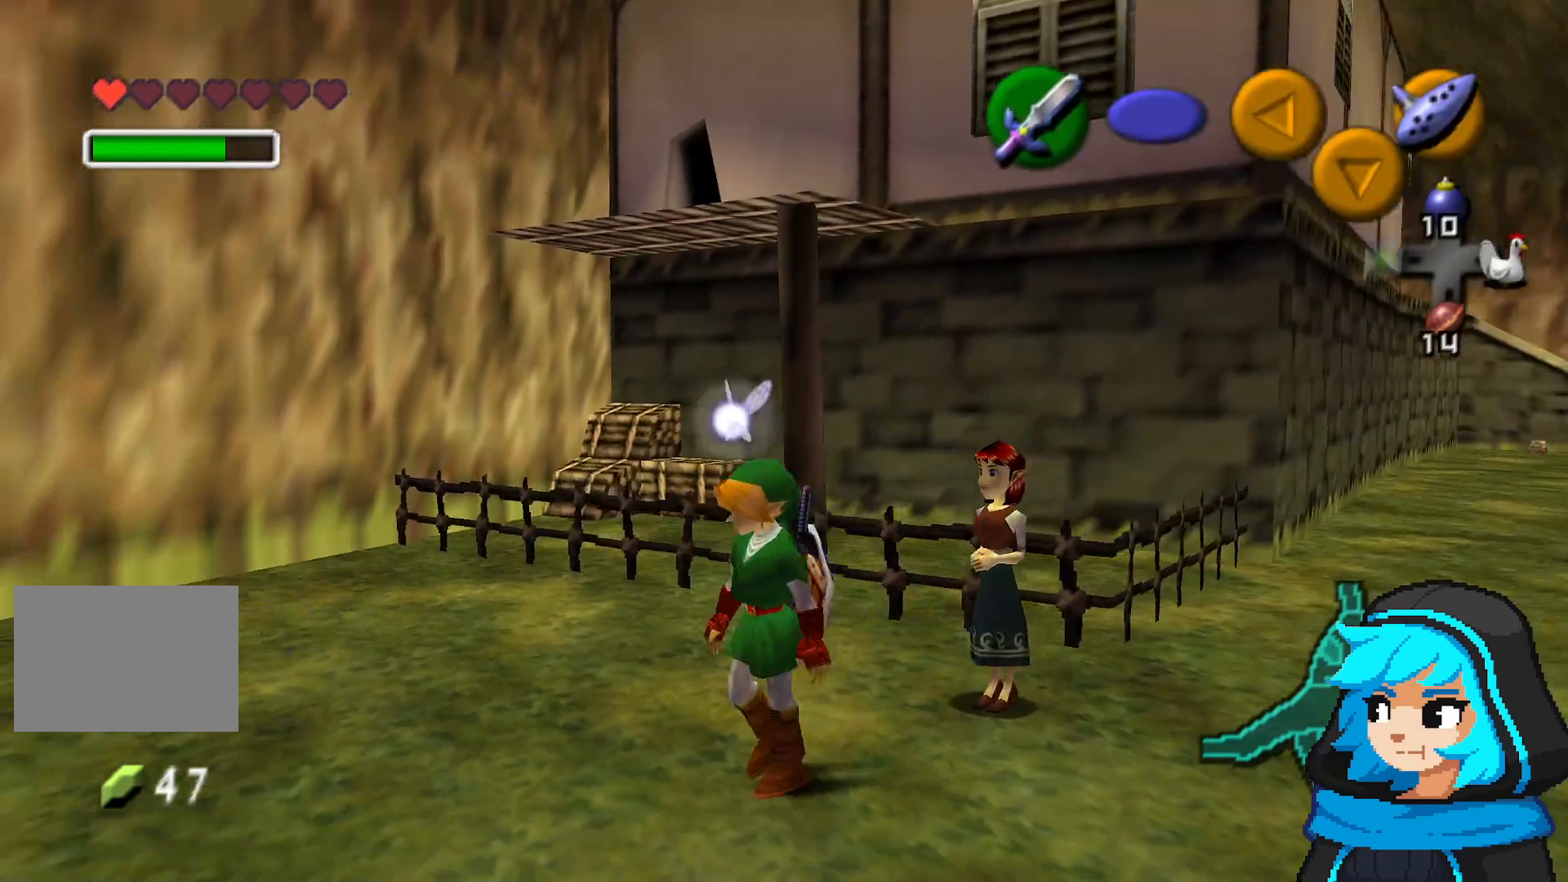
{"dt_ms": 1000, "buttons": [], "left_stick": "center"}
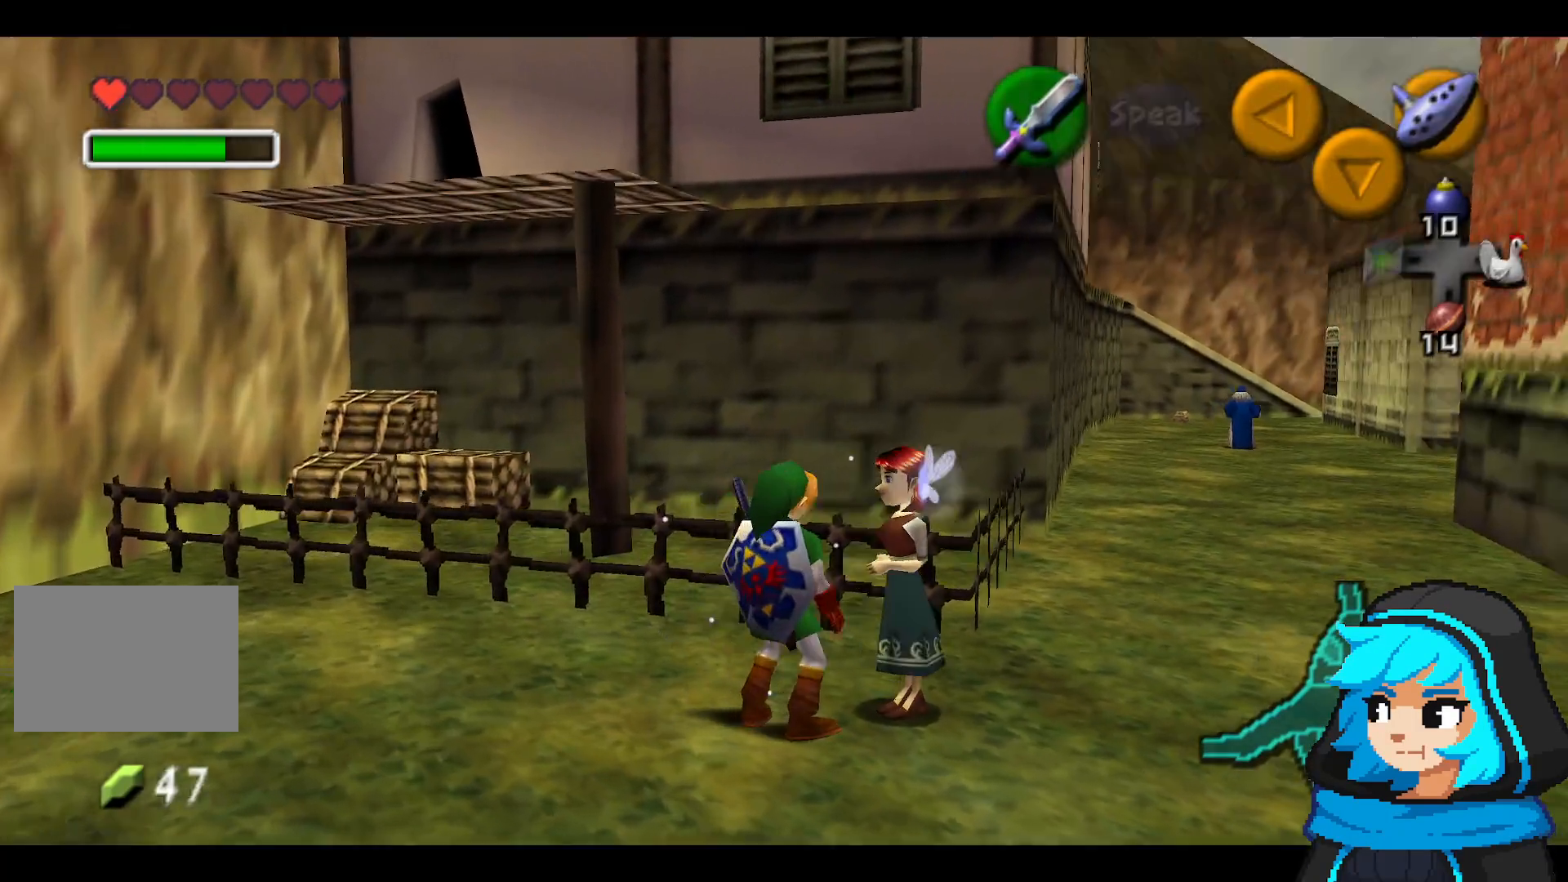
{"dt_ms": 500, "buttons": [], "left_stick": "right", "events": [[367, "left_stick", "right"]]}
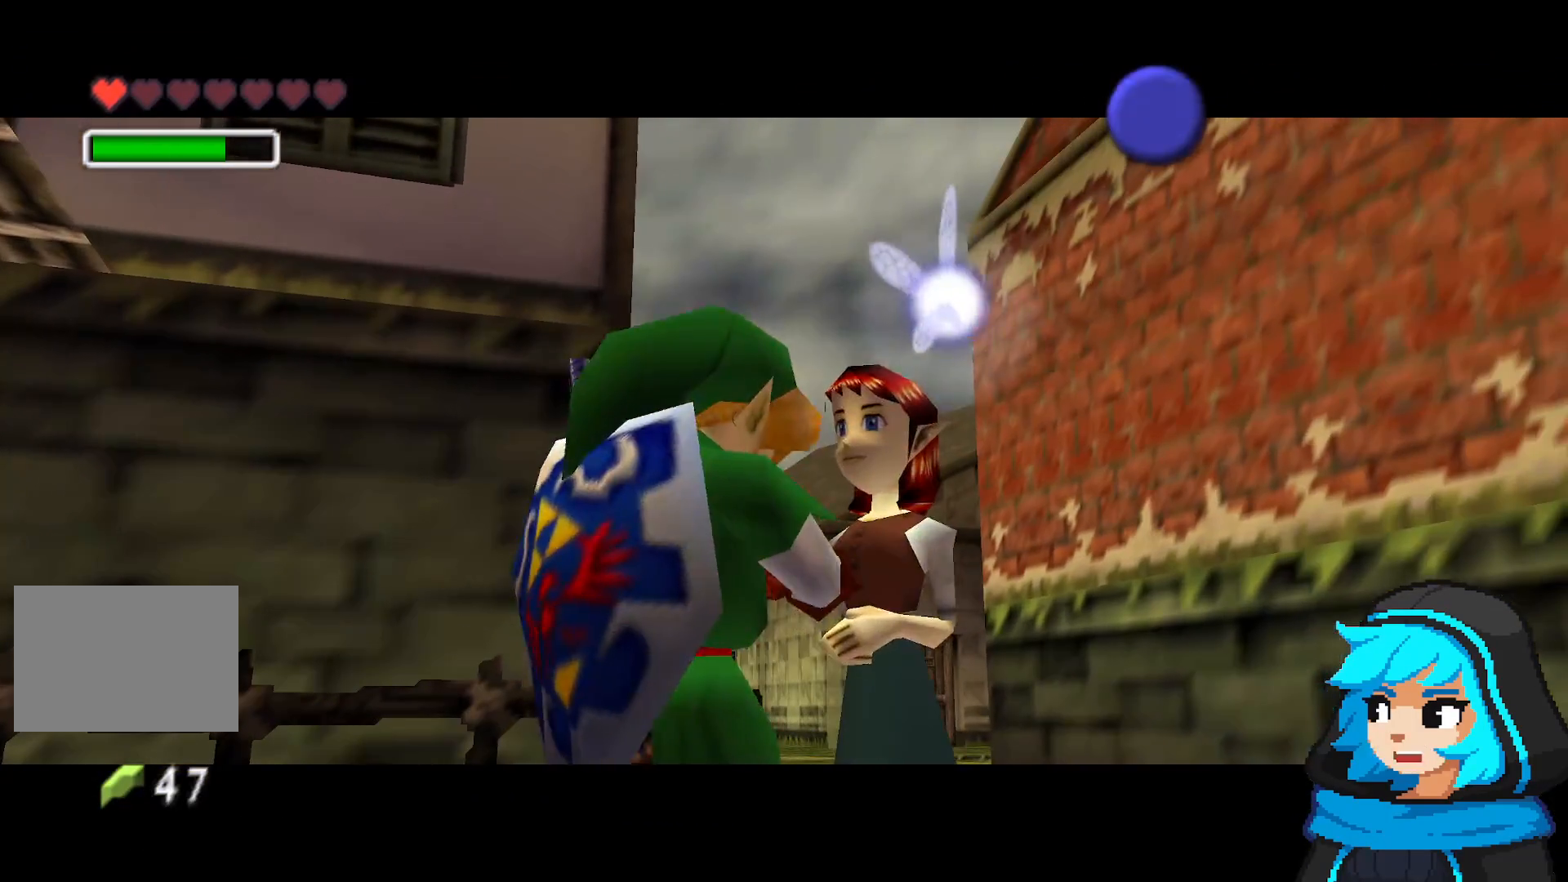
{"dt_ms": 500, "buttons": [], "left_stick": "right", "events": []}
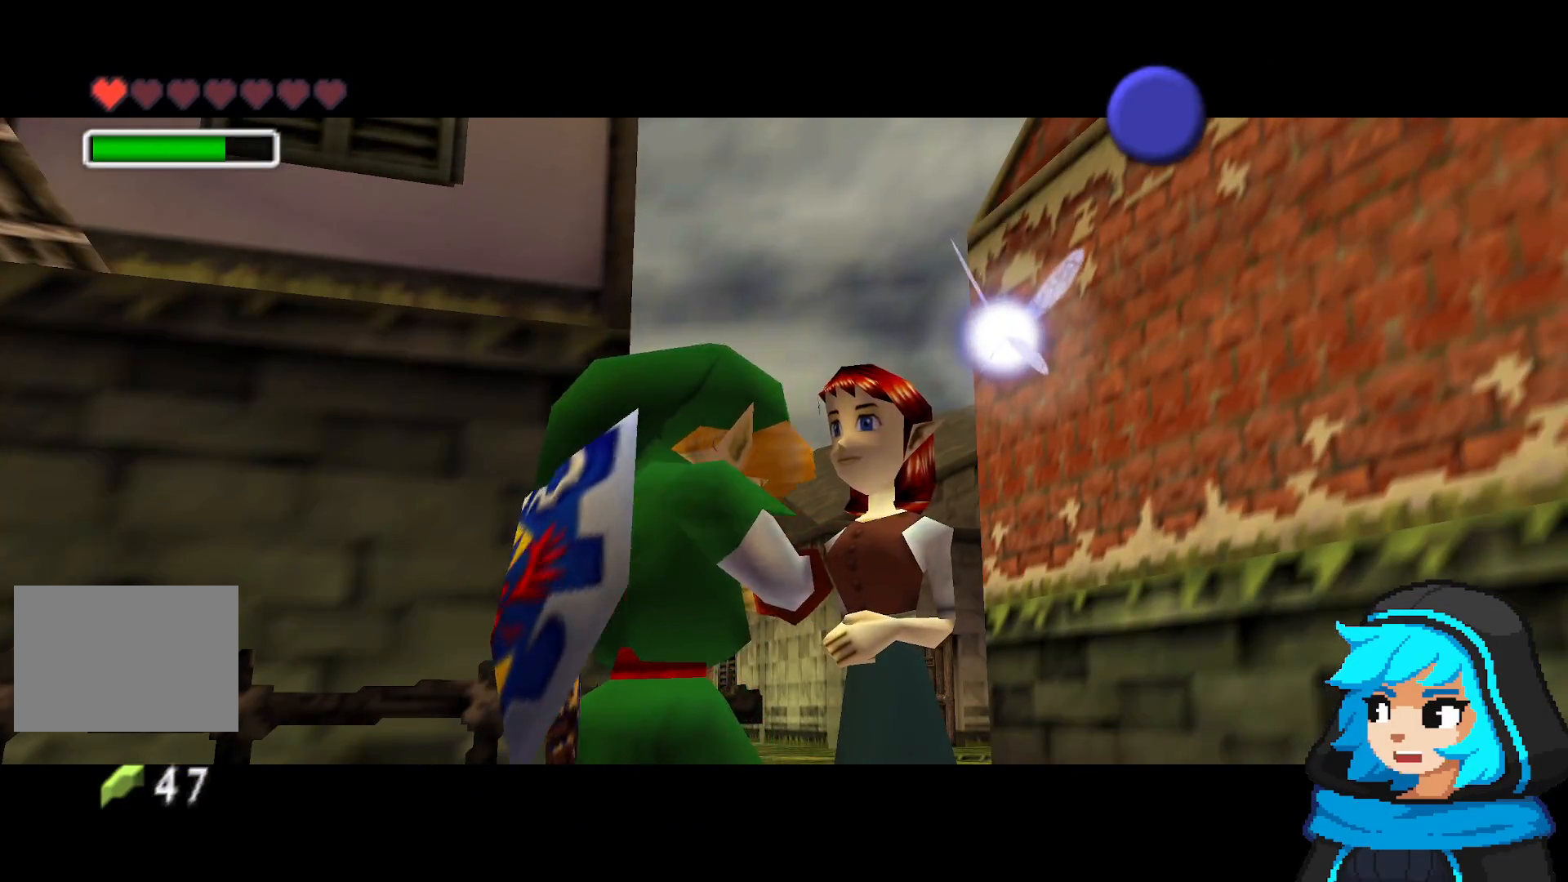
{"dt_ms": 500, "buttons": [], "left_stick": "center", "events": [[83, "left_stick", "center"]]}
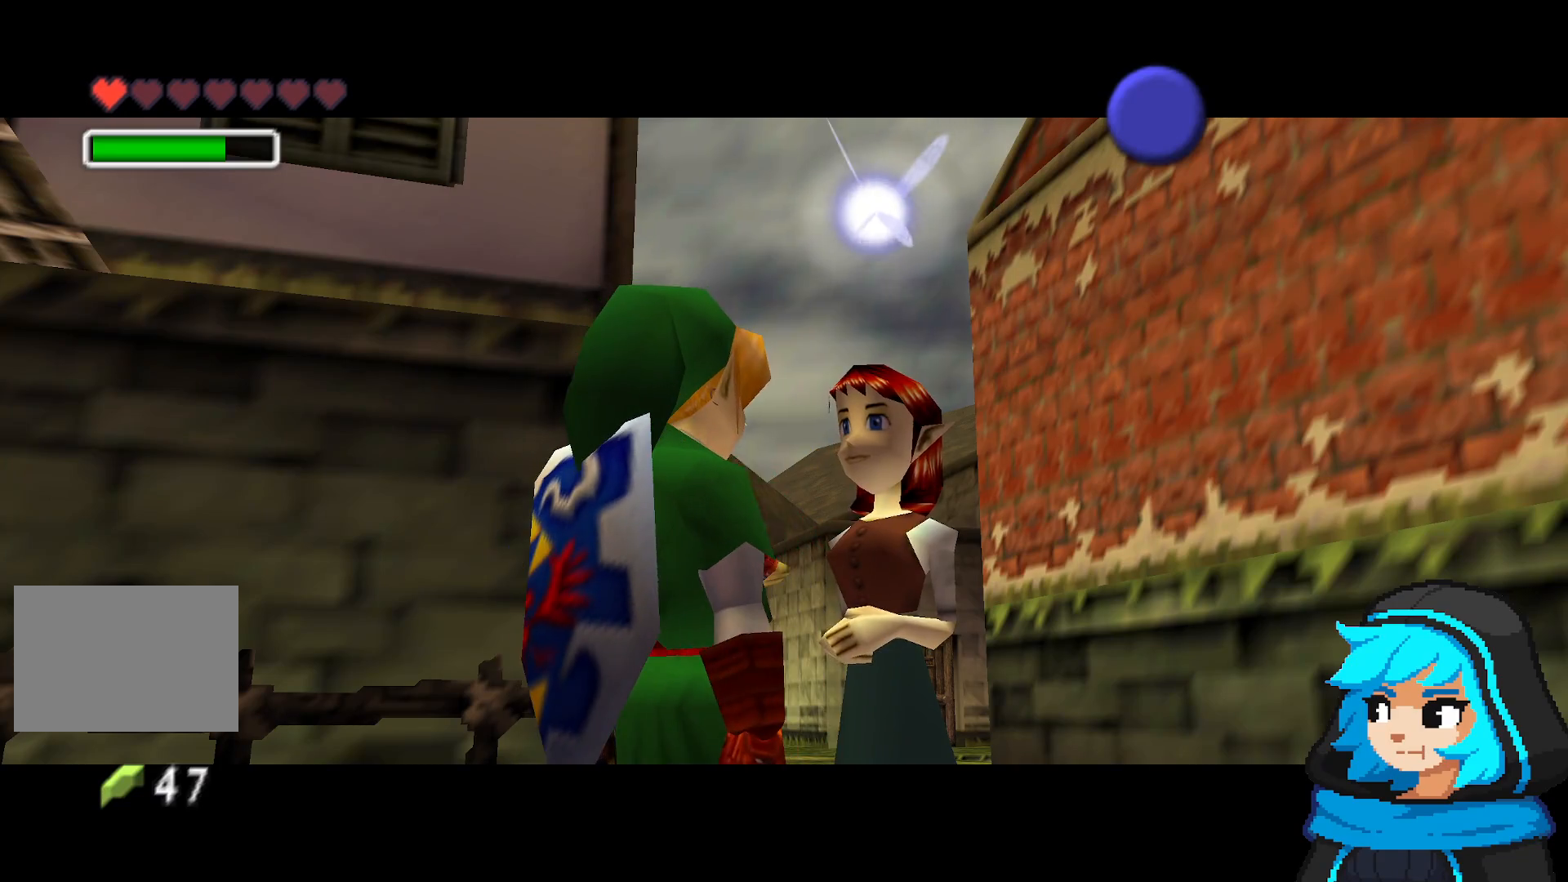
{"dt_ms": 500, "buttons": [], "left_stick": "center", "events": []}
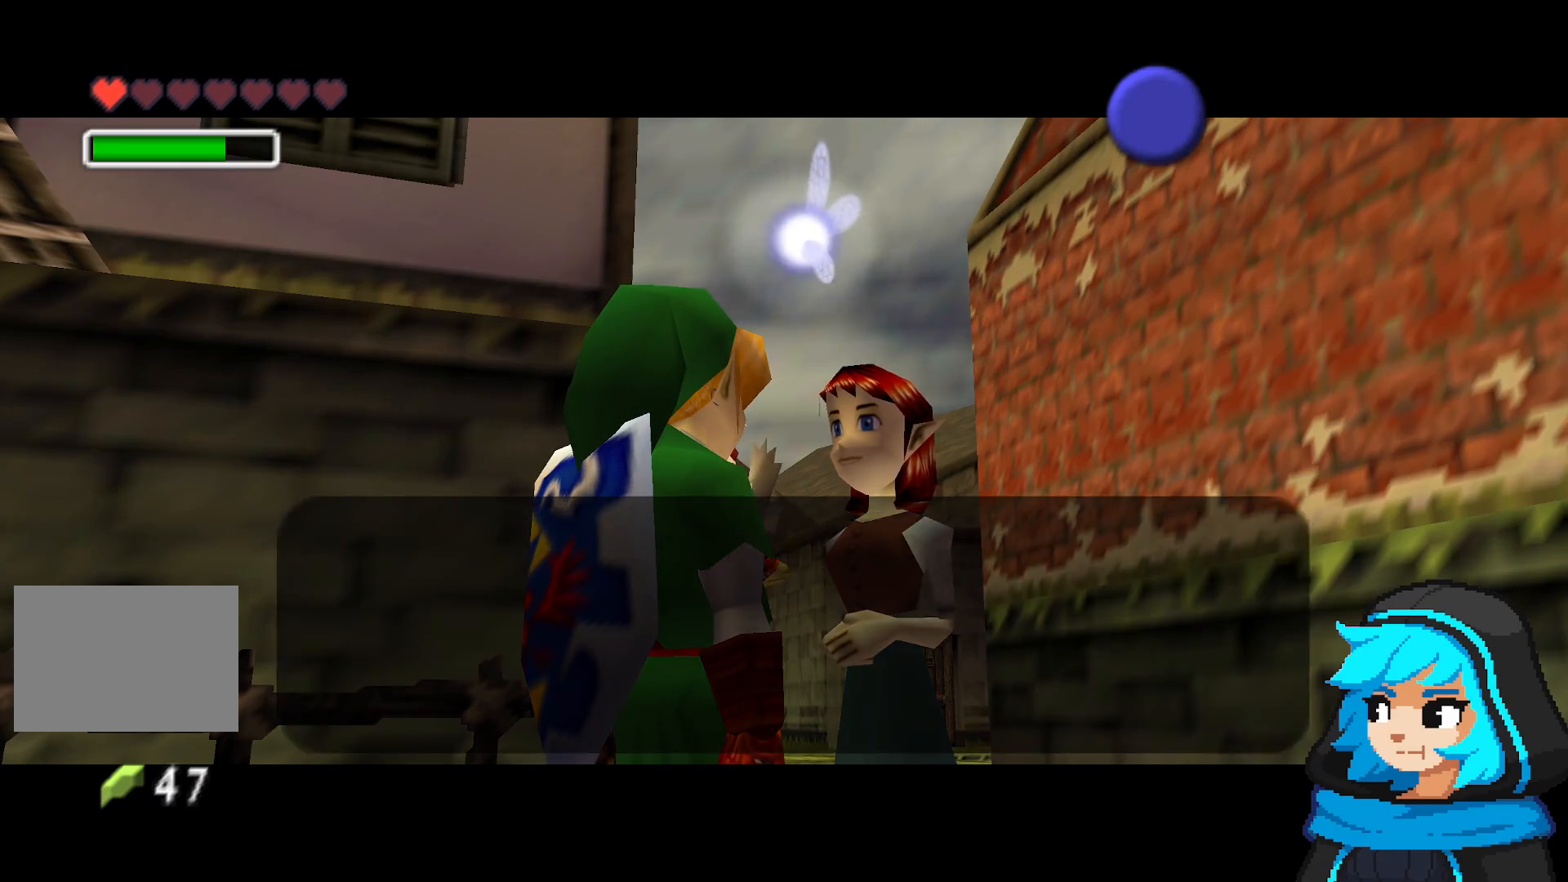
{"dt_ms": 500, "buttons": [], "left_stick": "center", "events": []}